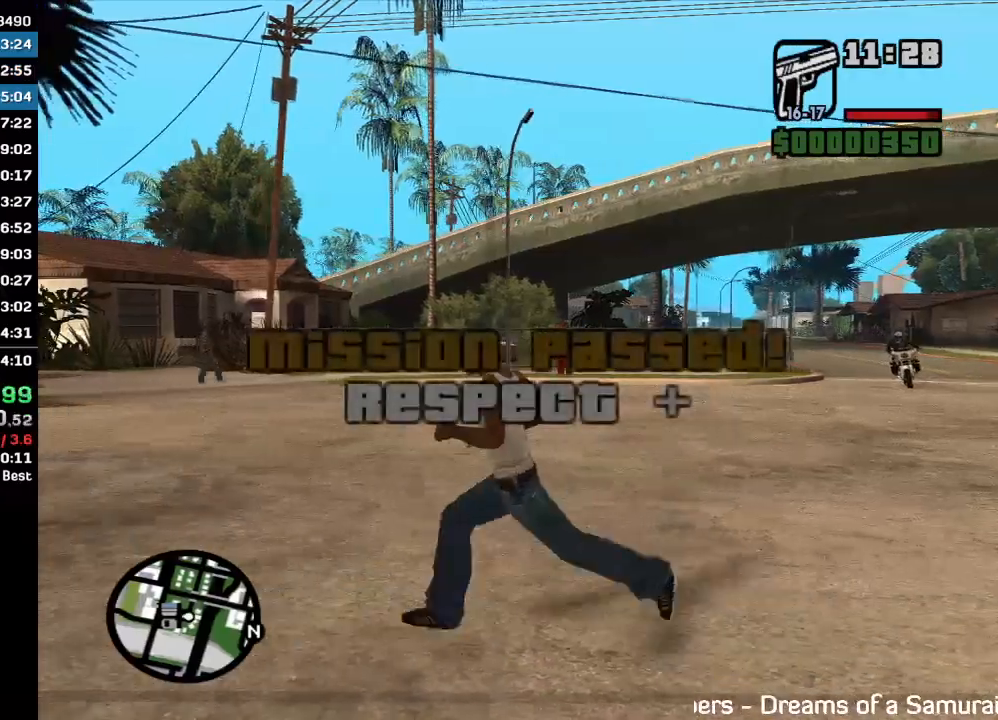
Gameplay with keyboard and mouse; each line is a JSON object with the keys and mouse buttons held at the frame after it. "events" lists presses ("down") and releases ("up") of "w", "mouse_left", "mouse_wheel" and "mouse_right" between this image and that frame as [ms after this image, input, new state], when the widget could be followed in between. "mouse_left", "mouse_wheel", "mouse_right" = the "left", "wheel", "right" buttons of the "mouse" list. No other keys are recorded. "wheel" means that the mouse wheel is clicked or scrolled. Mouse movement is not recorded.
{"keys": ["w"], "mouse": [], "events": [[167, "w", "down"]]}
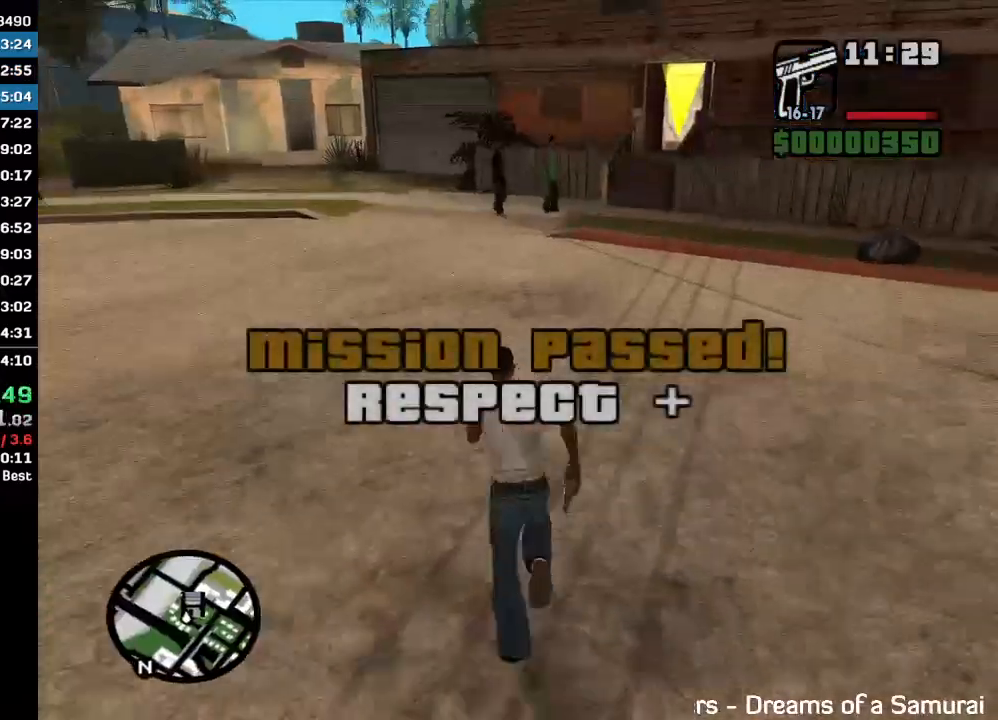
{"keys": ["w"], "mouse": [], "events": []}
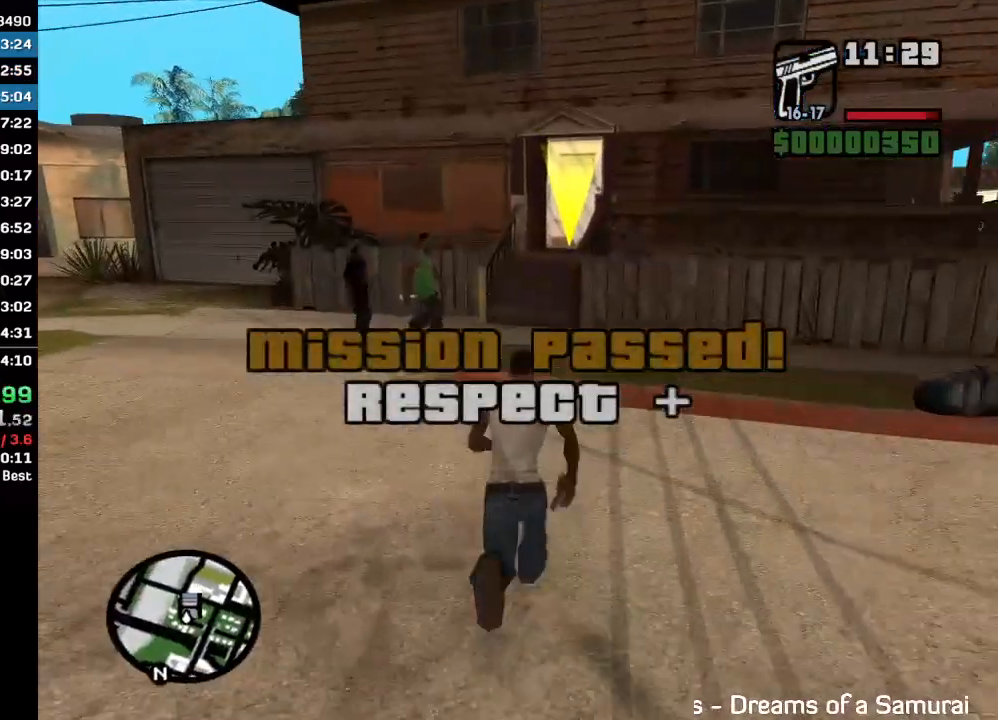
{"keys": ["w"], "mouse": [], "events": []}
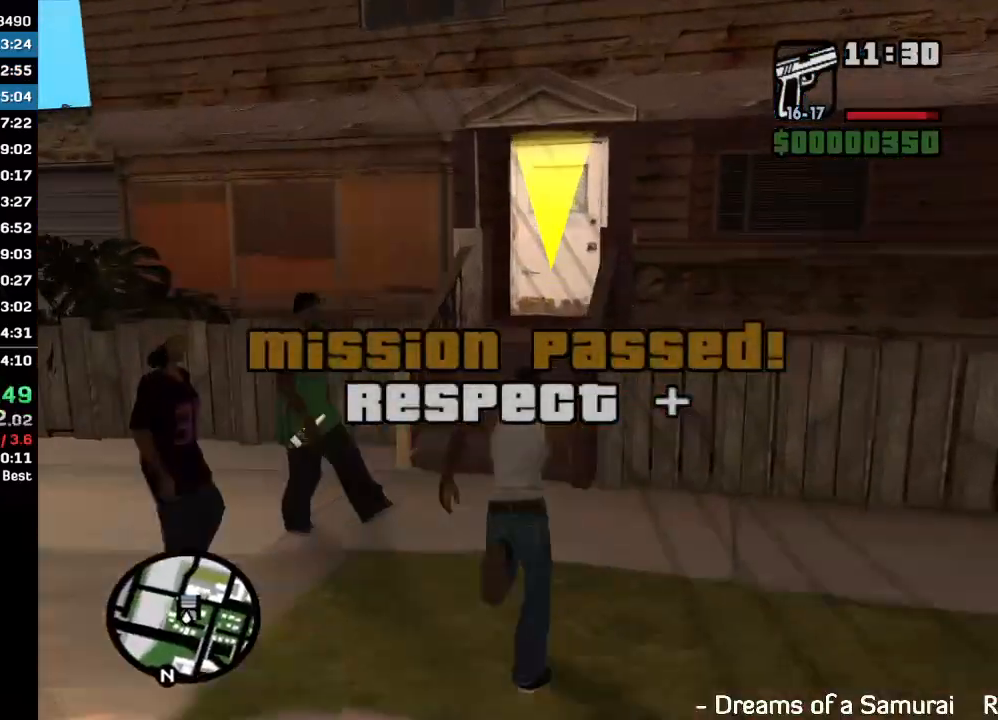
{"keys": ["w"], "mouse": [], "events": []}
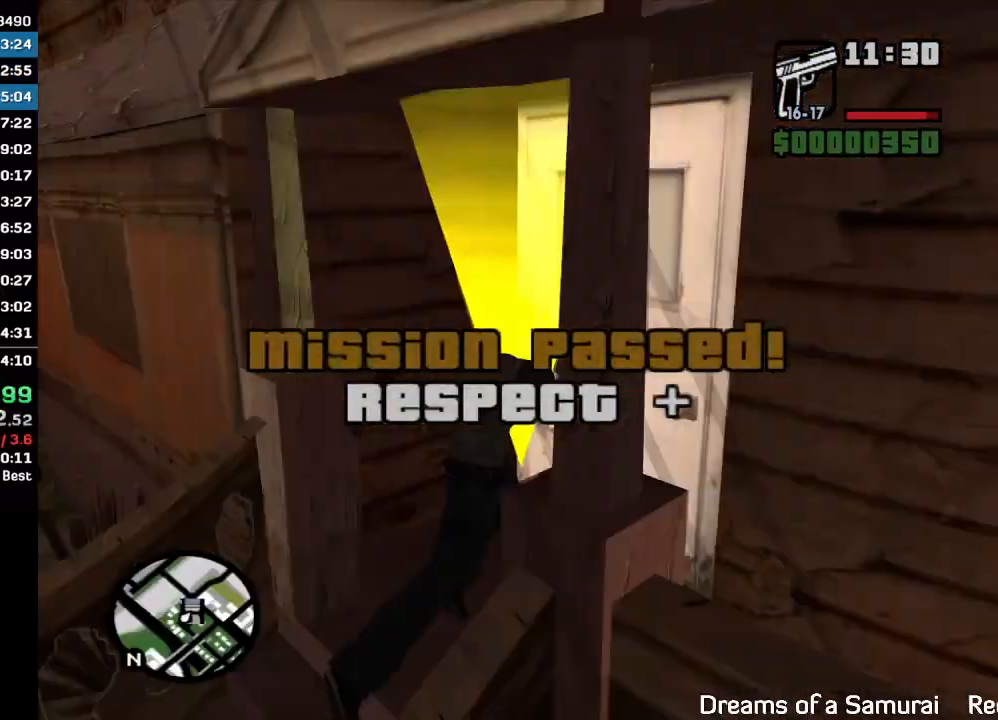
{"keys": ["w"], "mouse": [], "events": []}
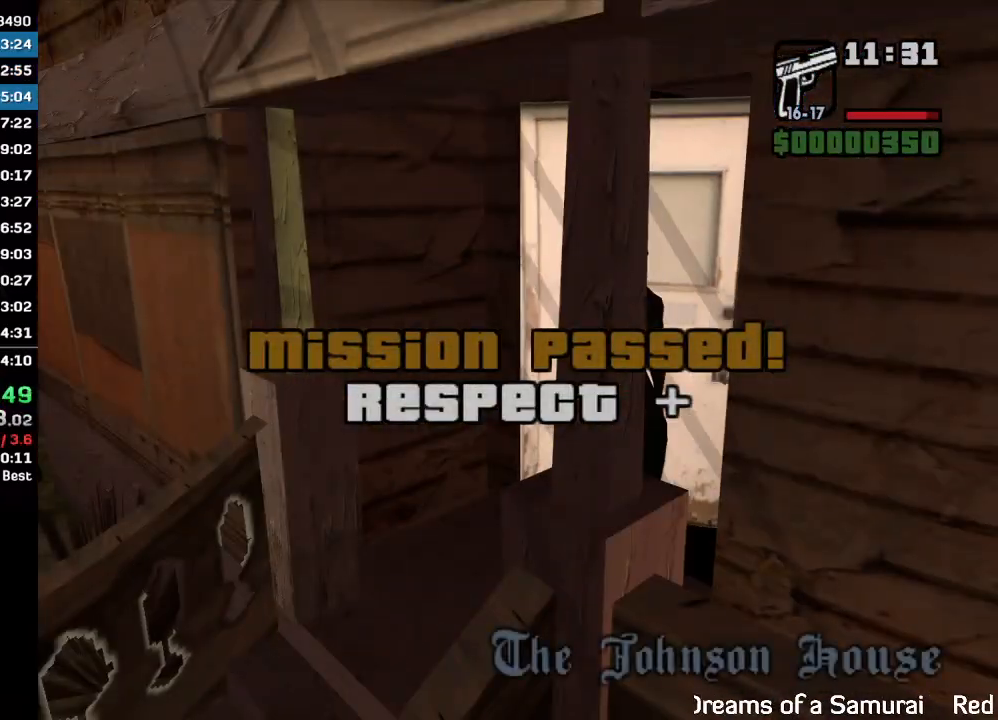
{"keys": ["w"], "mouse": [], "events": []}
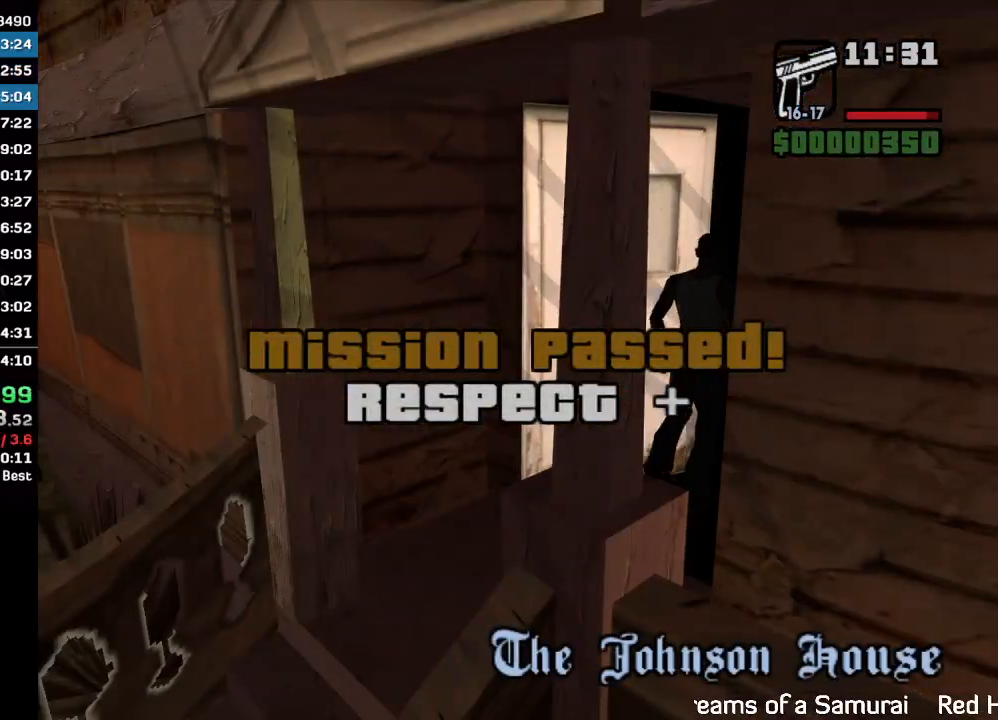
{"keys": ["w"], "mouse": [], "events": []}
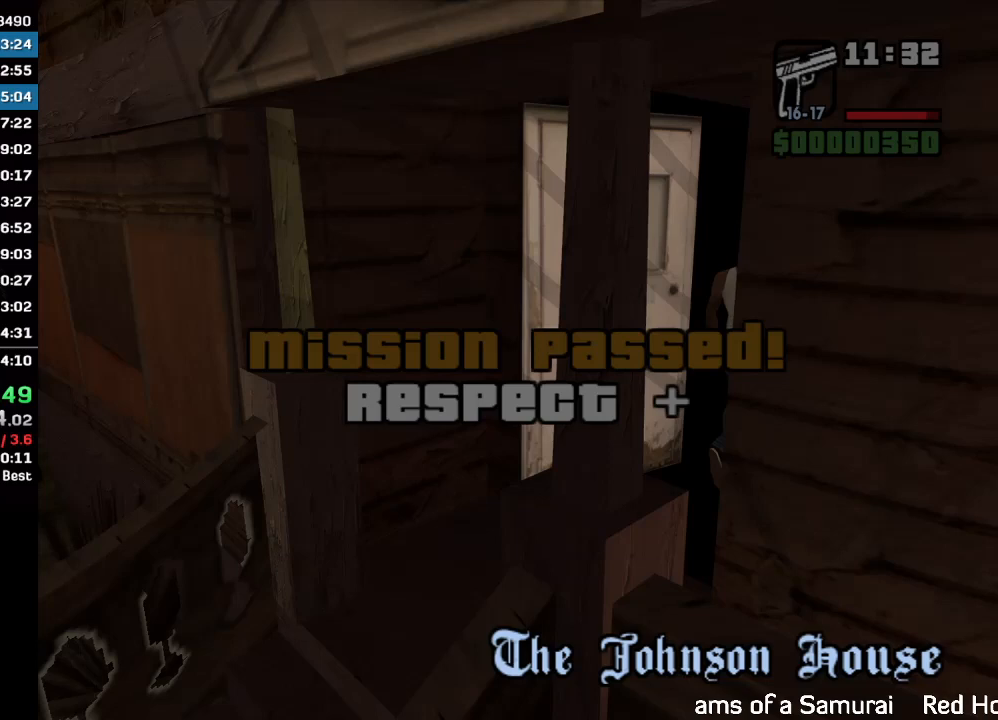
{"keys": ["w"], "mouse": [], "events": []}
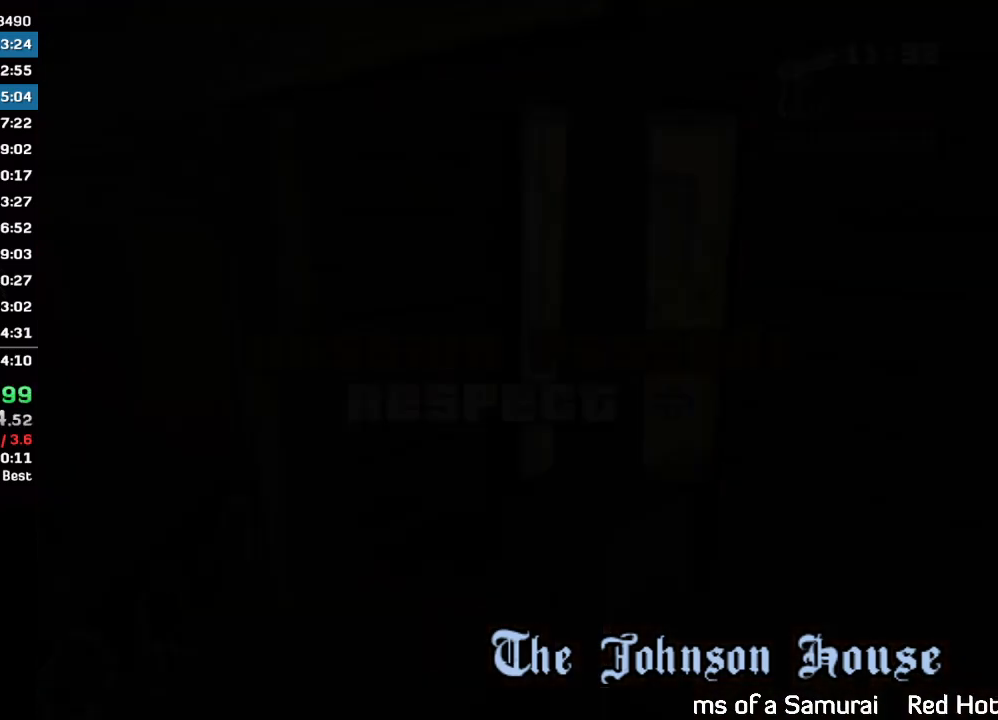
{"keys": ["w"], "mouse": [], "events": []}
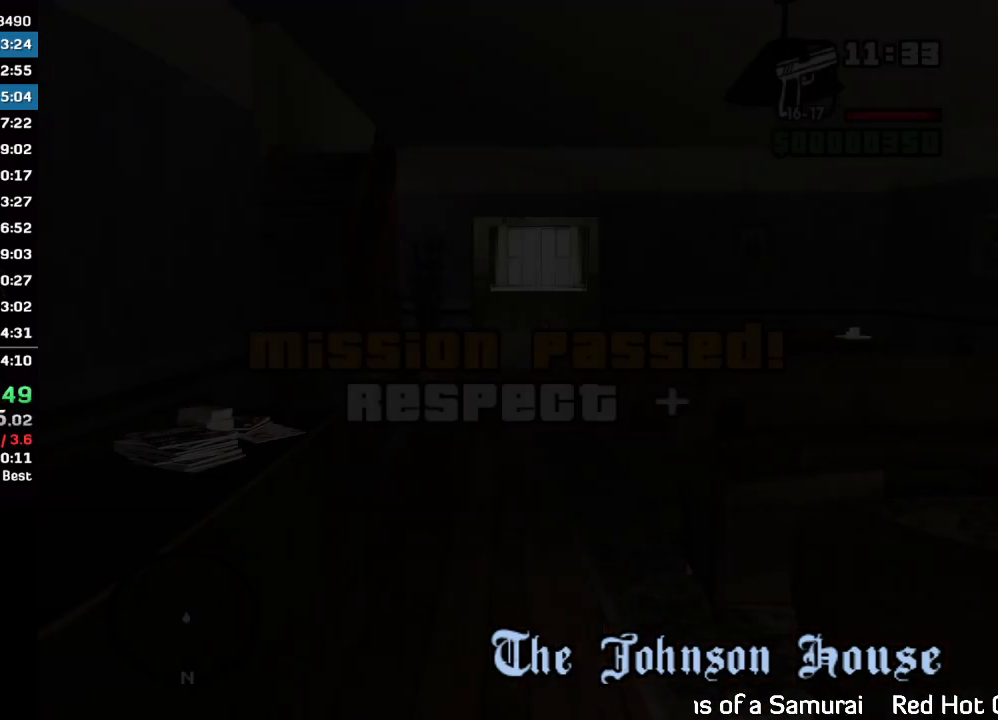
{"keys": ["w"], "mouse": [], "events": []}
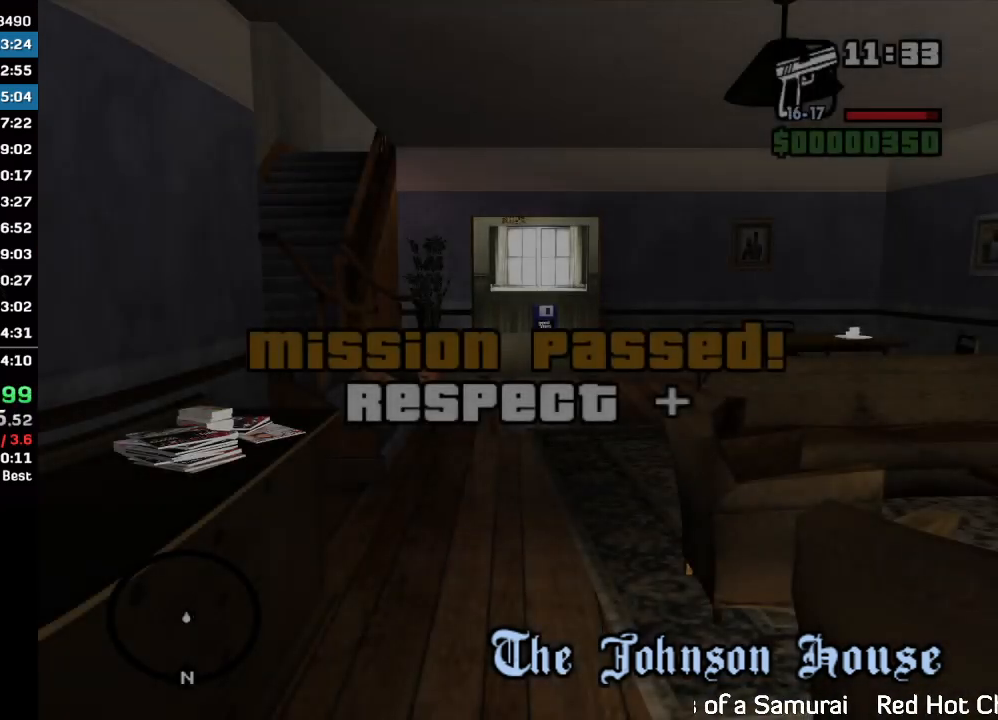
{"keys": ["w"], "mouse": [], "events": []}
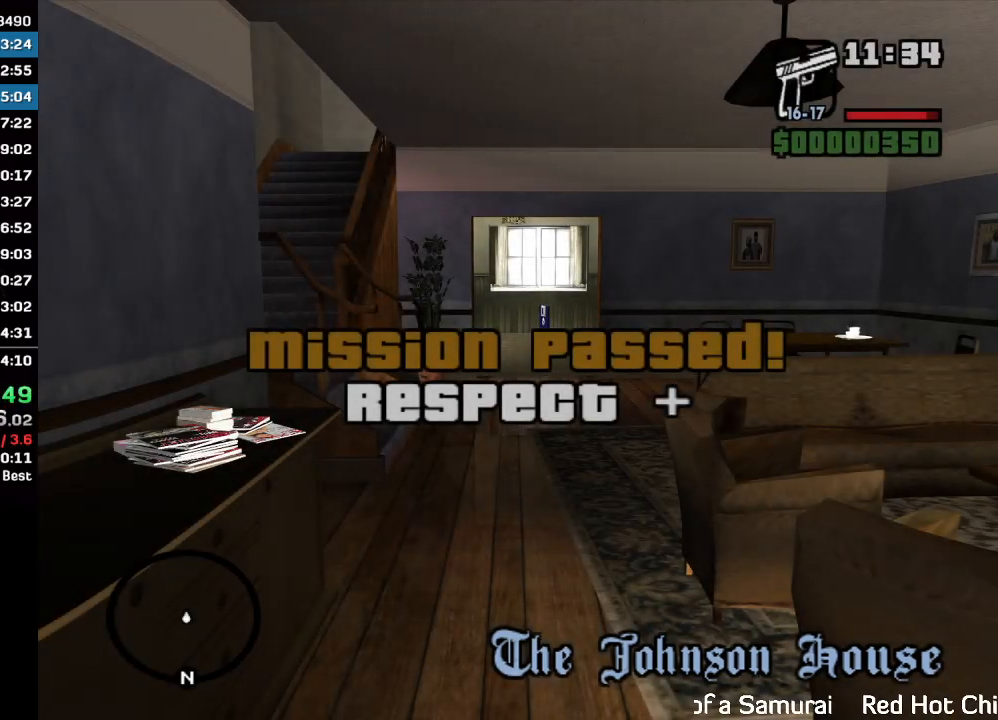
{"keys": ["w"], "mouse": [], "events": []}
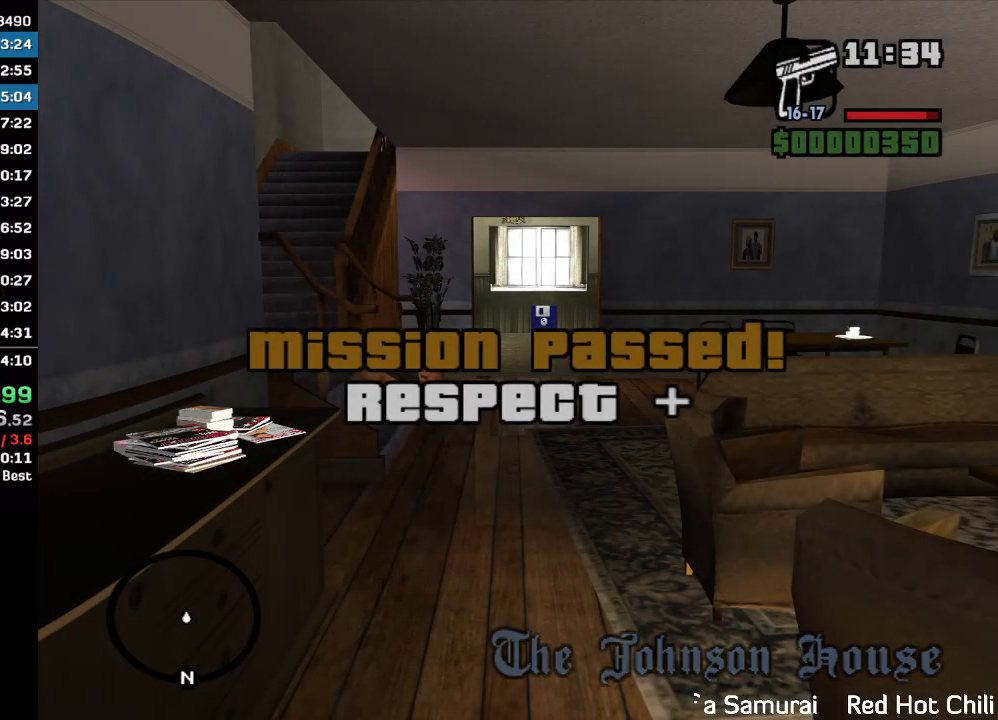
{"keys": ["w"], "mouse": [], "events": []}
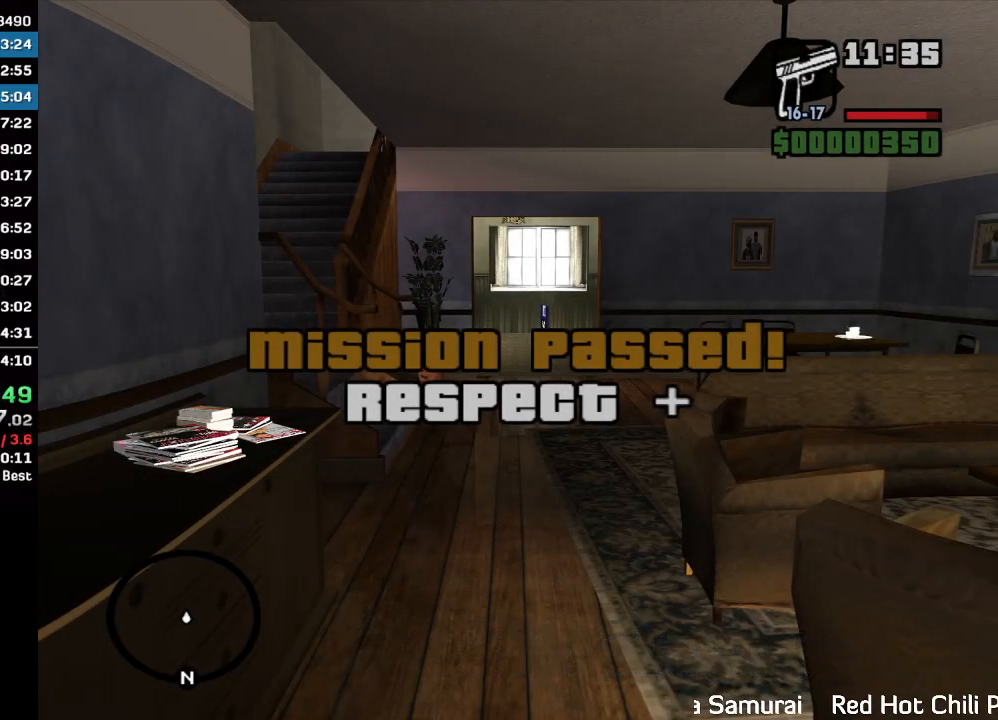
{"keys": ["w"], "mouse": [], "events": []}
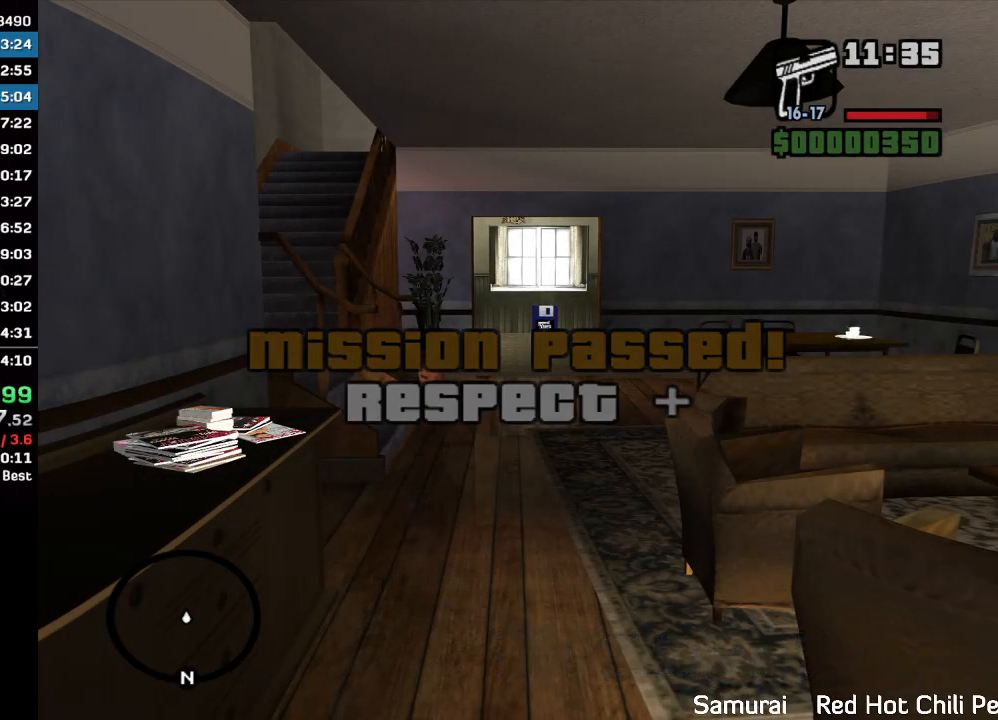
{"keys": ["w"], "mouse": [], "events": []}
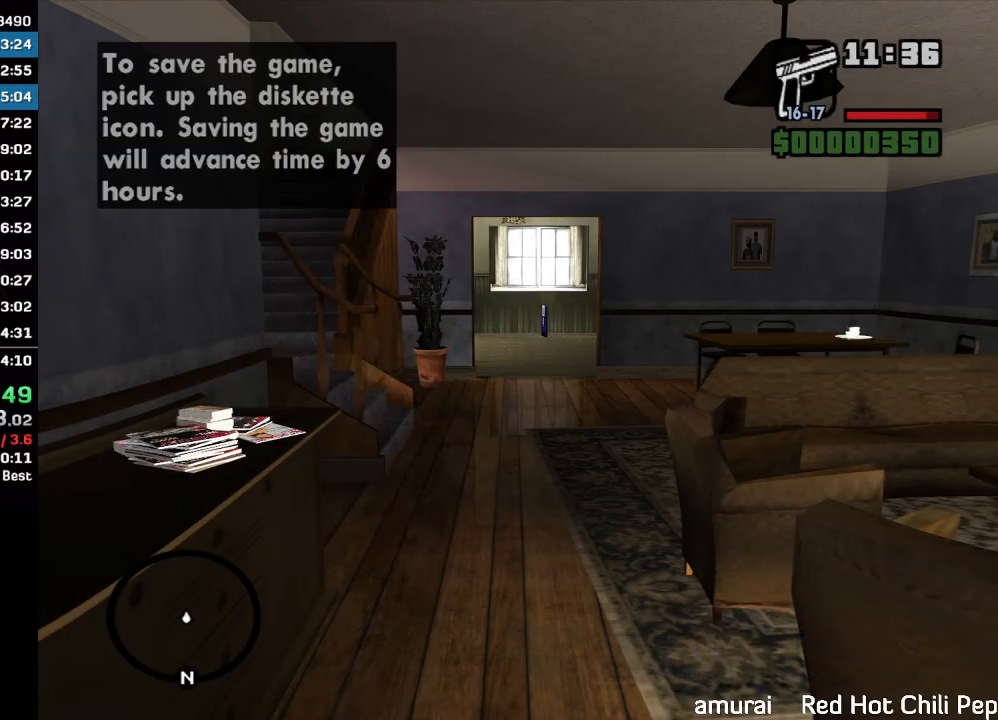
{"keys": ["w"], "mouse": [], "events": []}
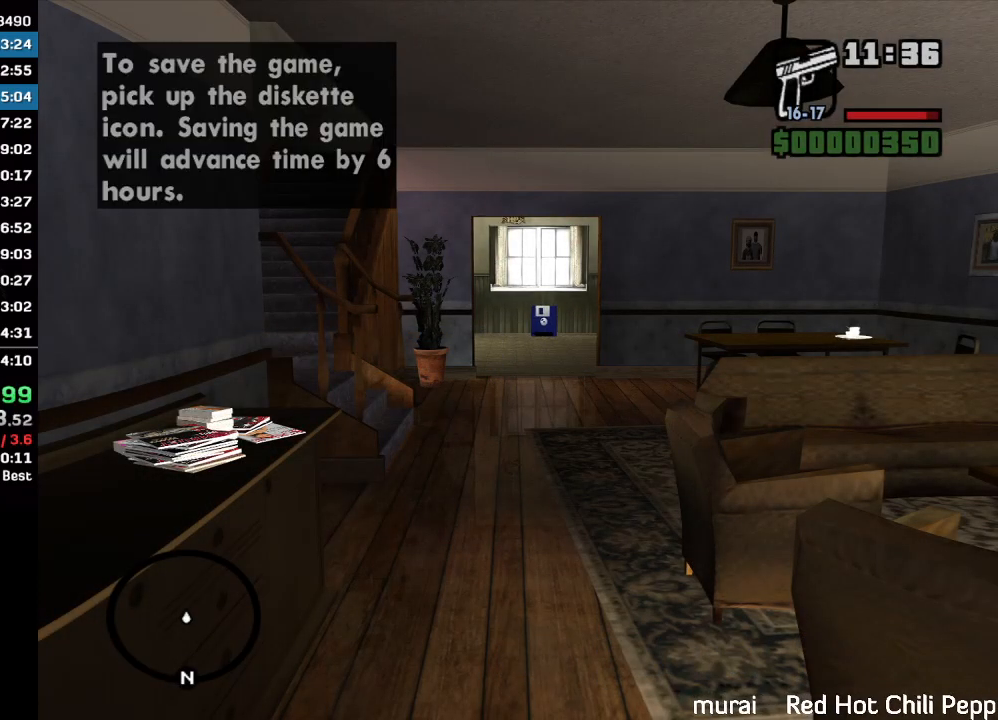
{"keys": ["w"], "mouse": [], "events": []}
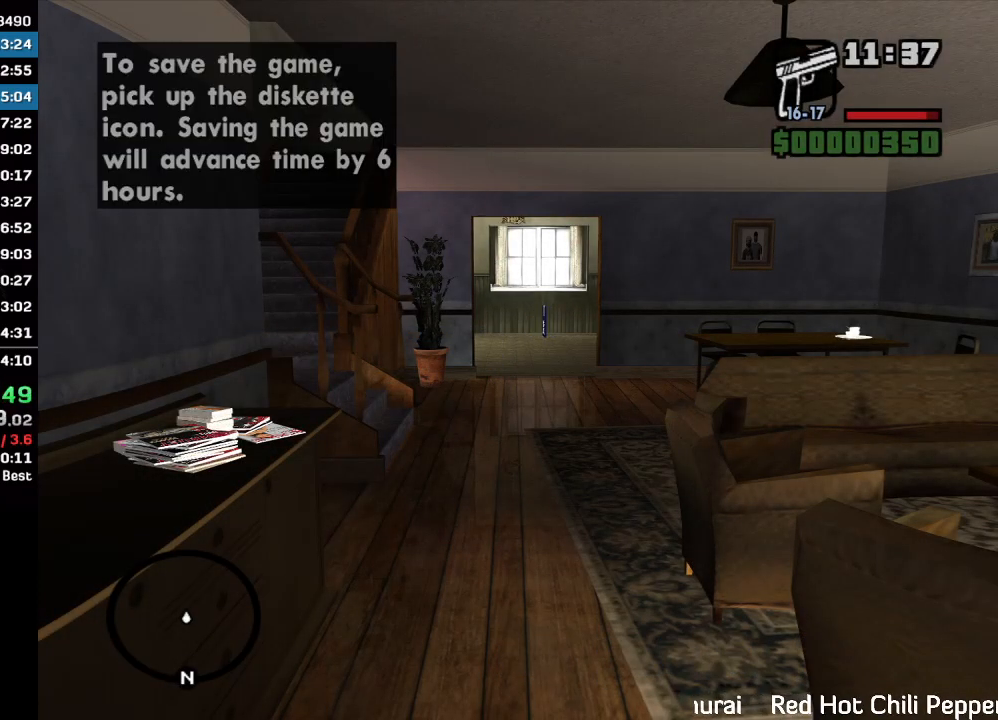
{"keys": ["w"], "mouse": [], "events": []}
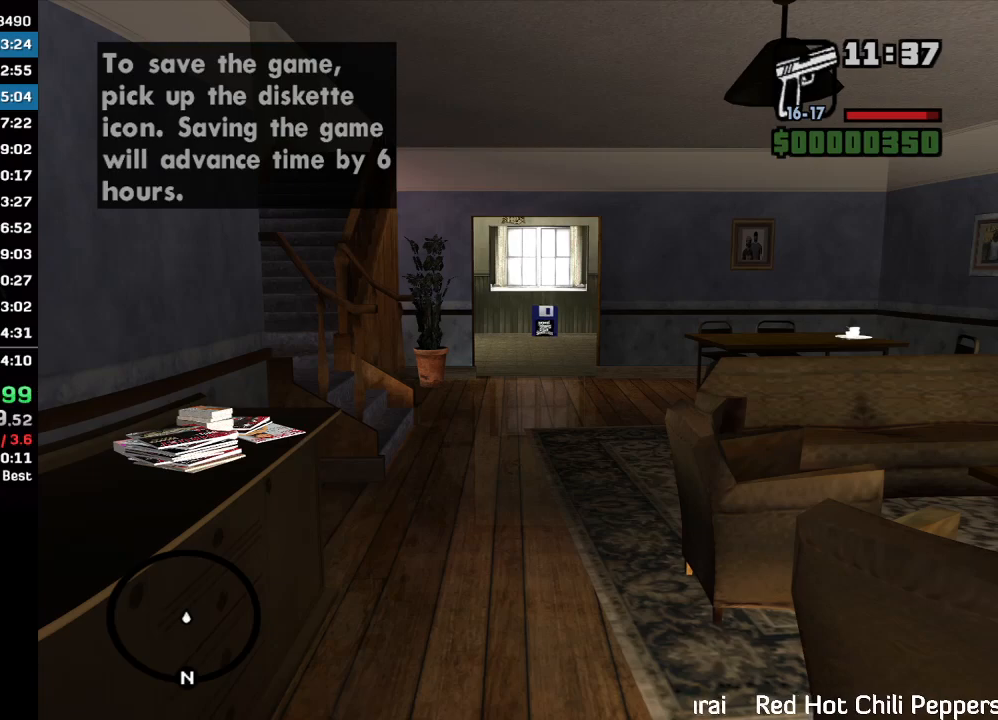
{"keys": ["w"], "mouse": [], "events": []}
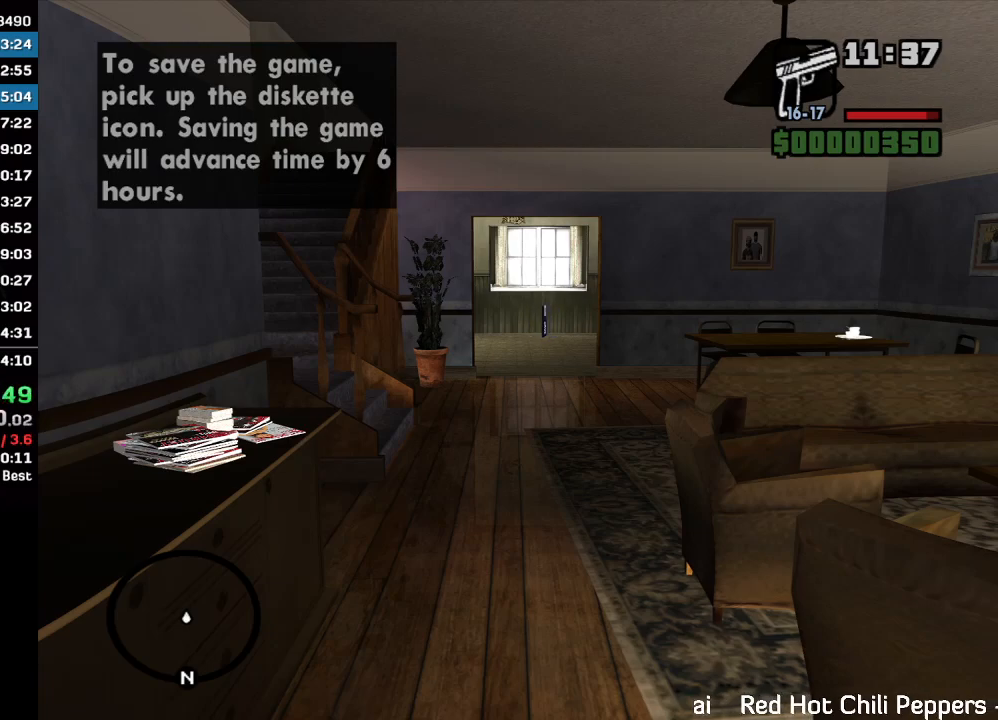
{"keys": ["w"], "mouse": [], "events": []}
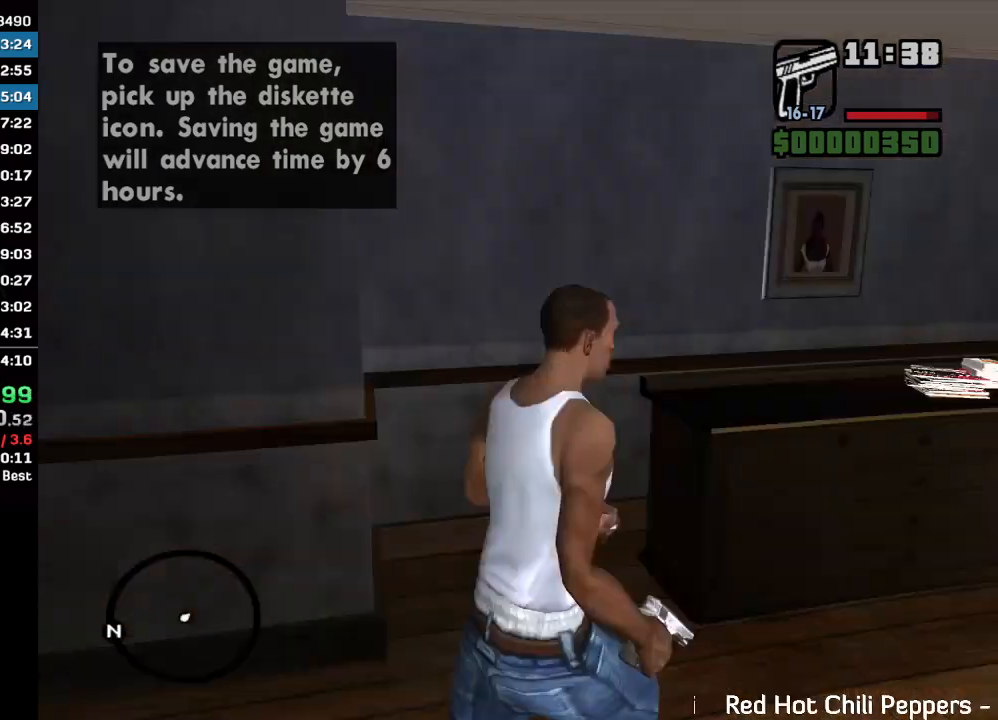
{"keys": ["w"], "mouse": [], "events": []}
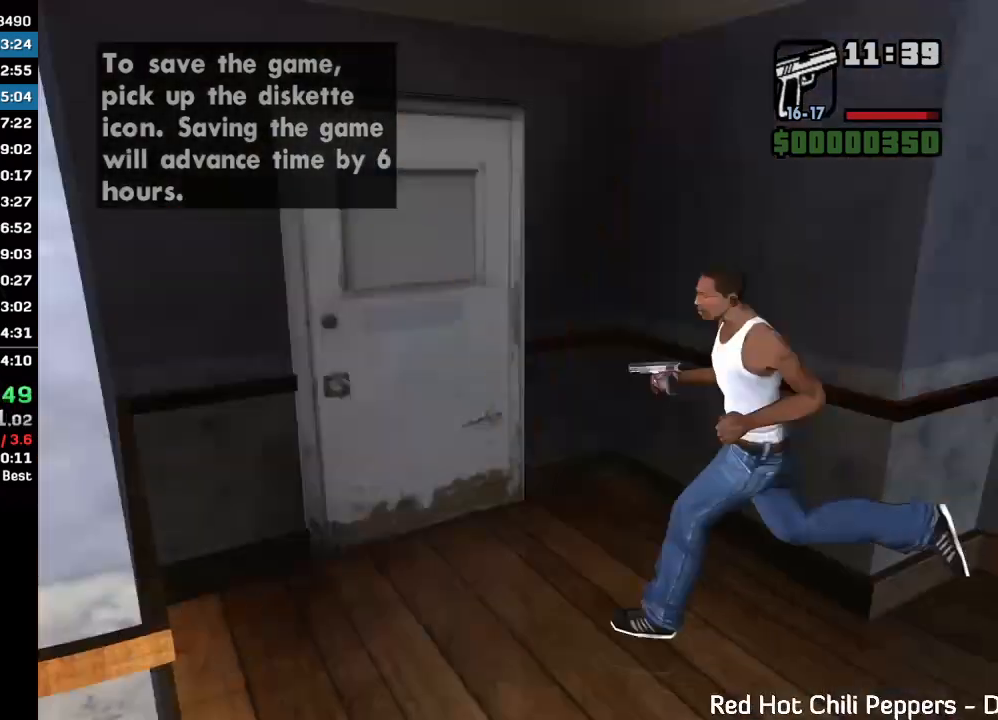
{"keys": ["w"], "mouse": [], "events": []}
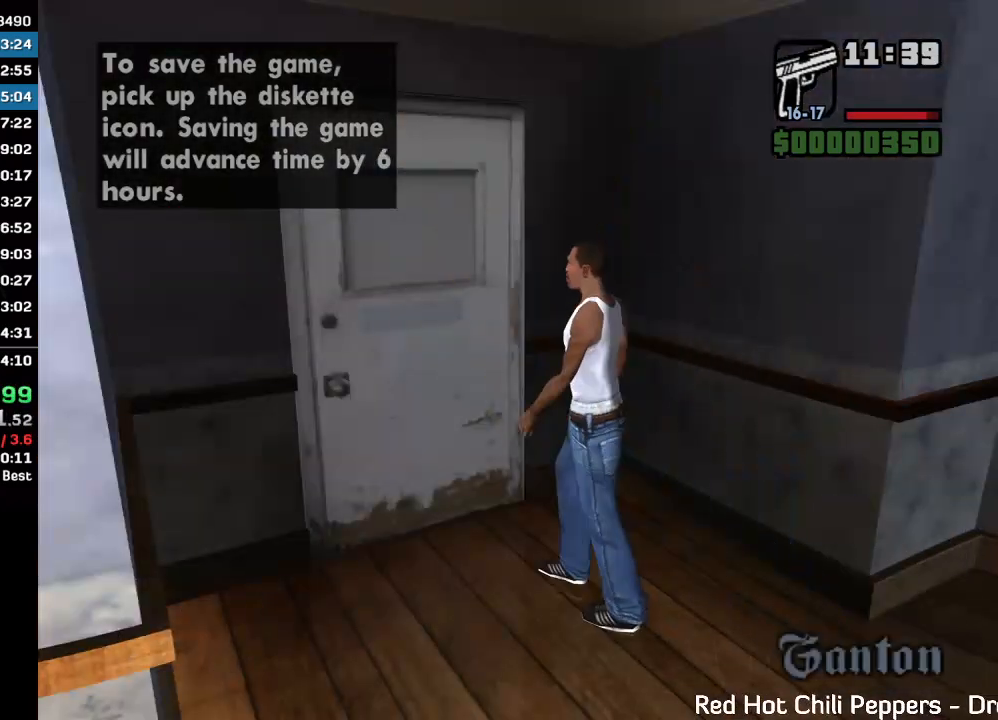
{"keys": ["w"], "mouse": [], "events": []}
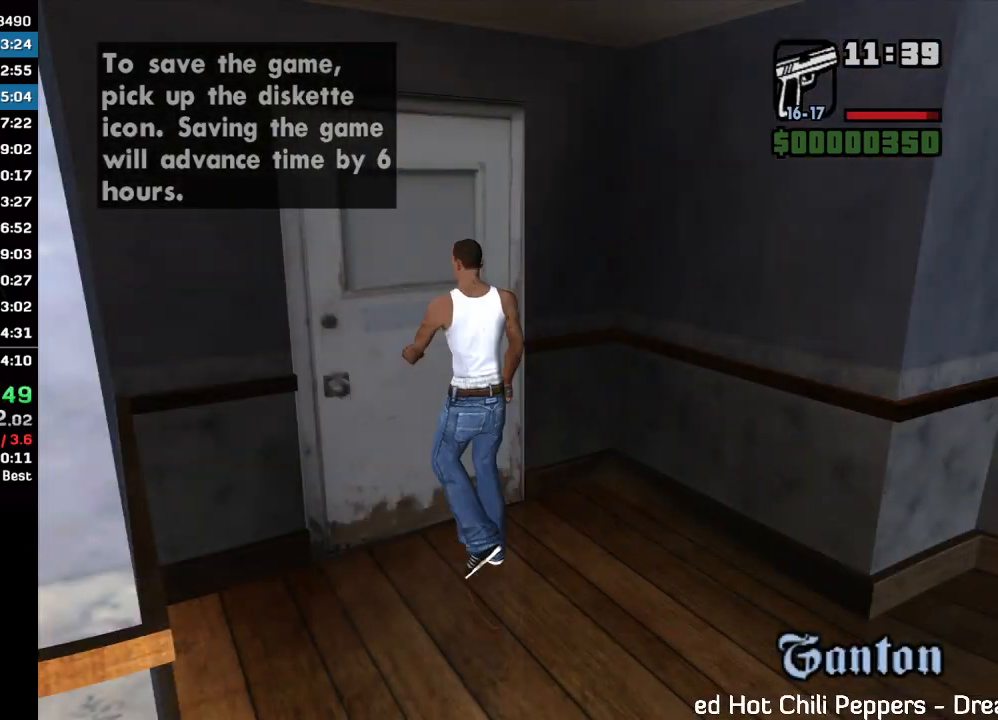
{"keys": ["w"], "mouse": [], "events": []}
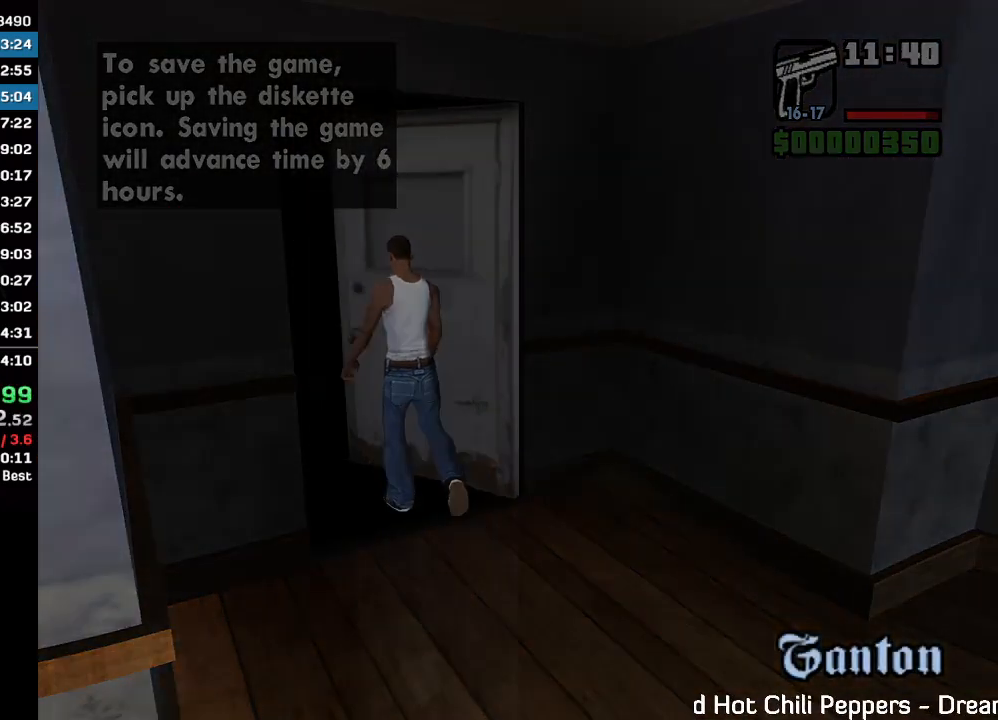
{"keys": ["w"], "mouse": [], "events": []}
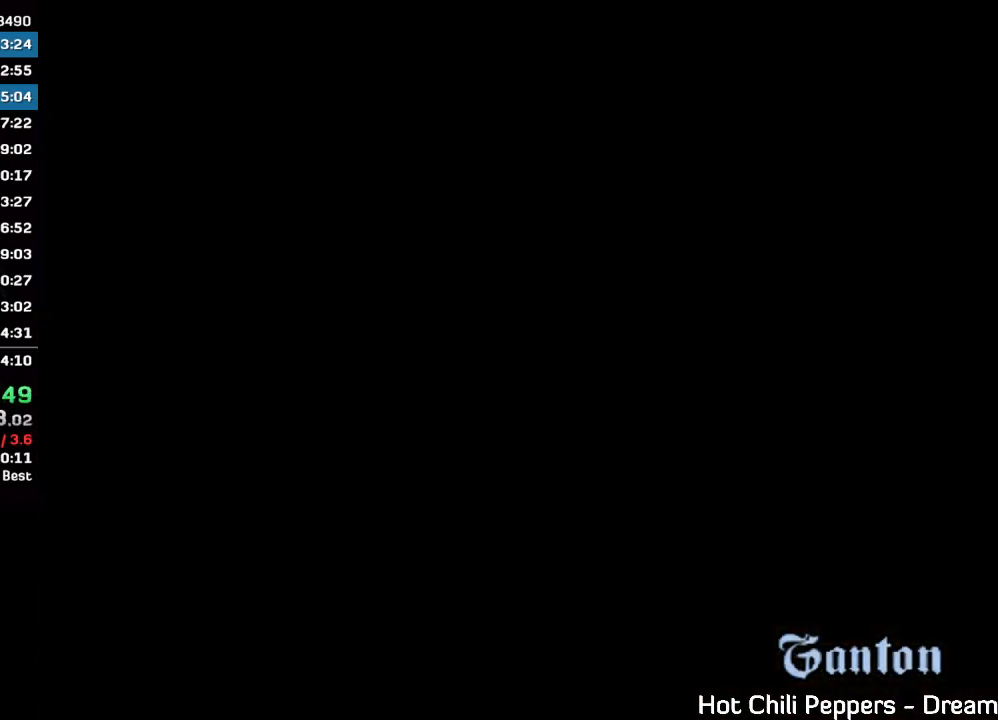
{"keys": ["w"], "mouse": [], "events": []}